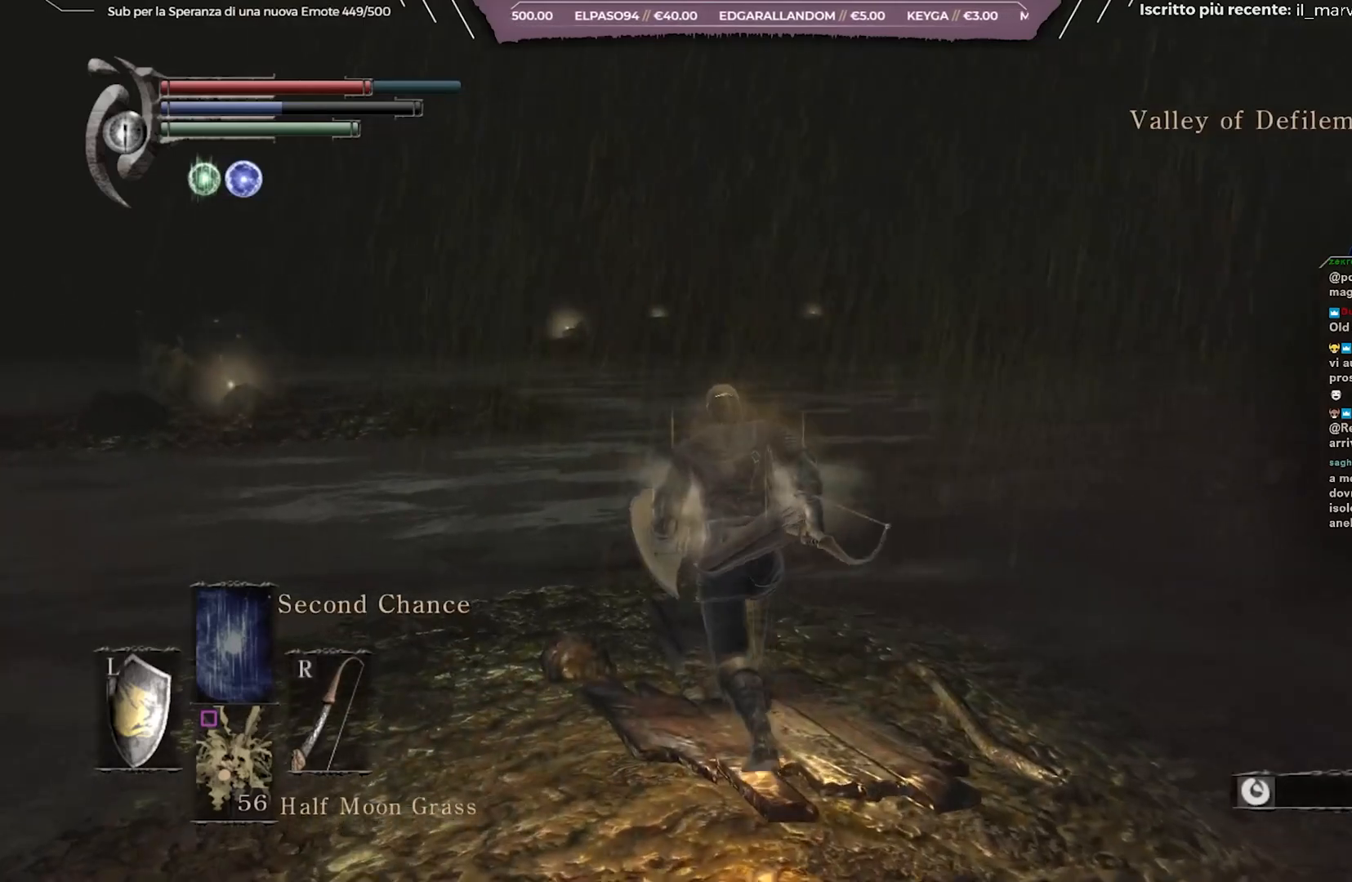
Gameplay with a controller (Xbox layout); each line is a JSON object with the inputs held at the frame after it. "events" lists button and stick changes between this image and that frame as [ms after this image, input, new state], when the widget could be followed in between.
{"buttons": ["B"], "left_stick": "up", "right_stick": "center", "events": [[100, "right_stick", "center"], [183, "B", "down"]]}
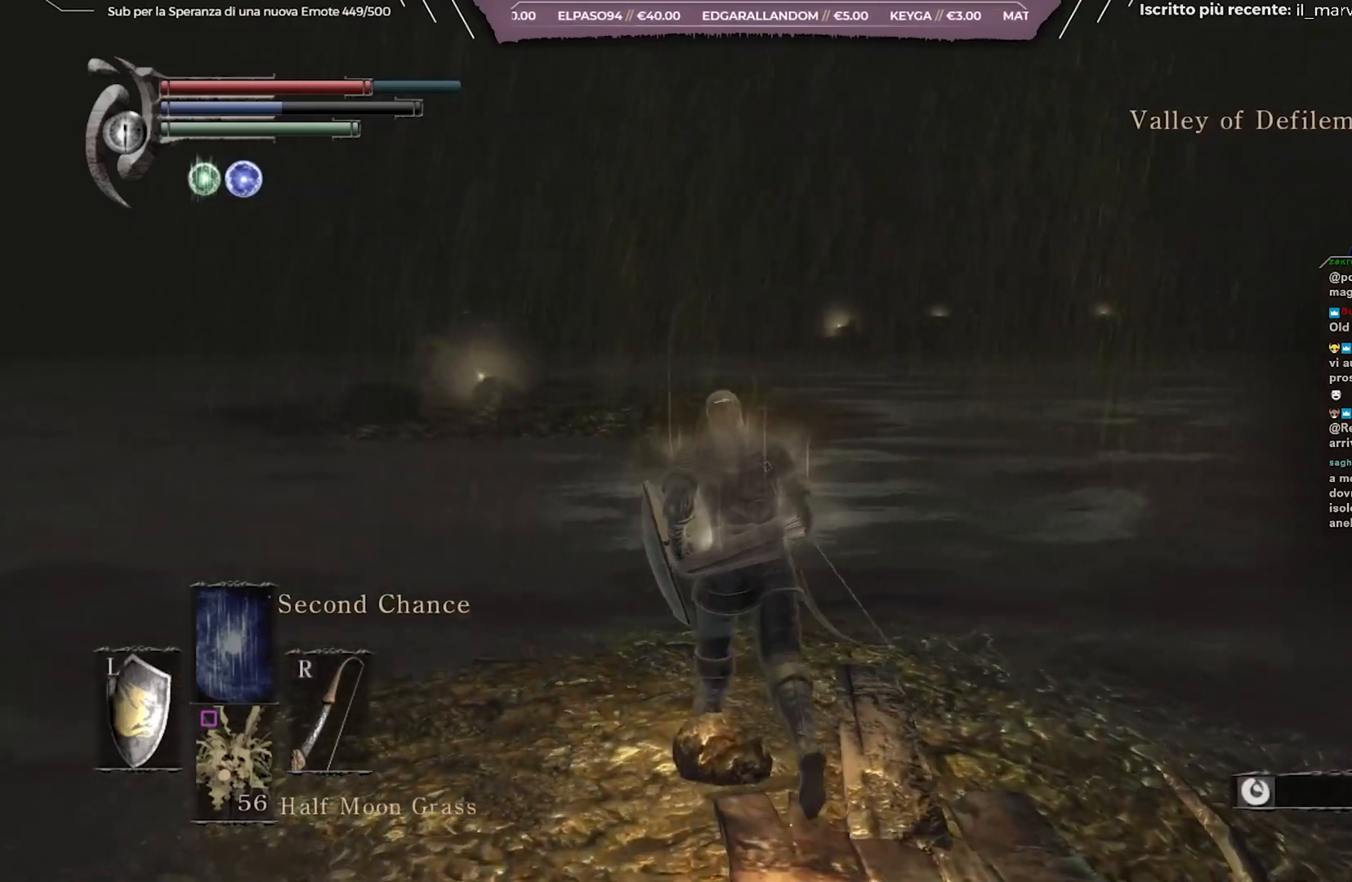
{"buttons": ["B"], "left_stick": "up", "right_stick": "center", "events": []}
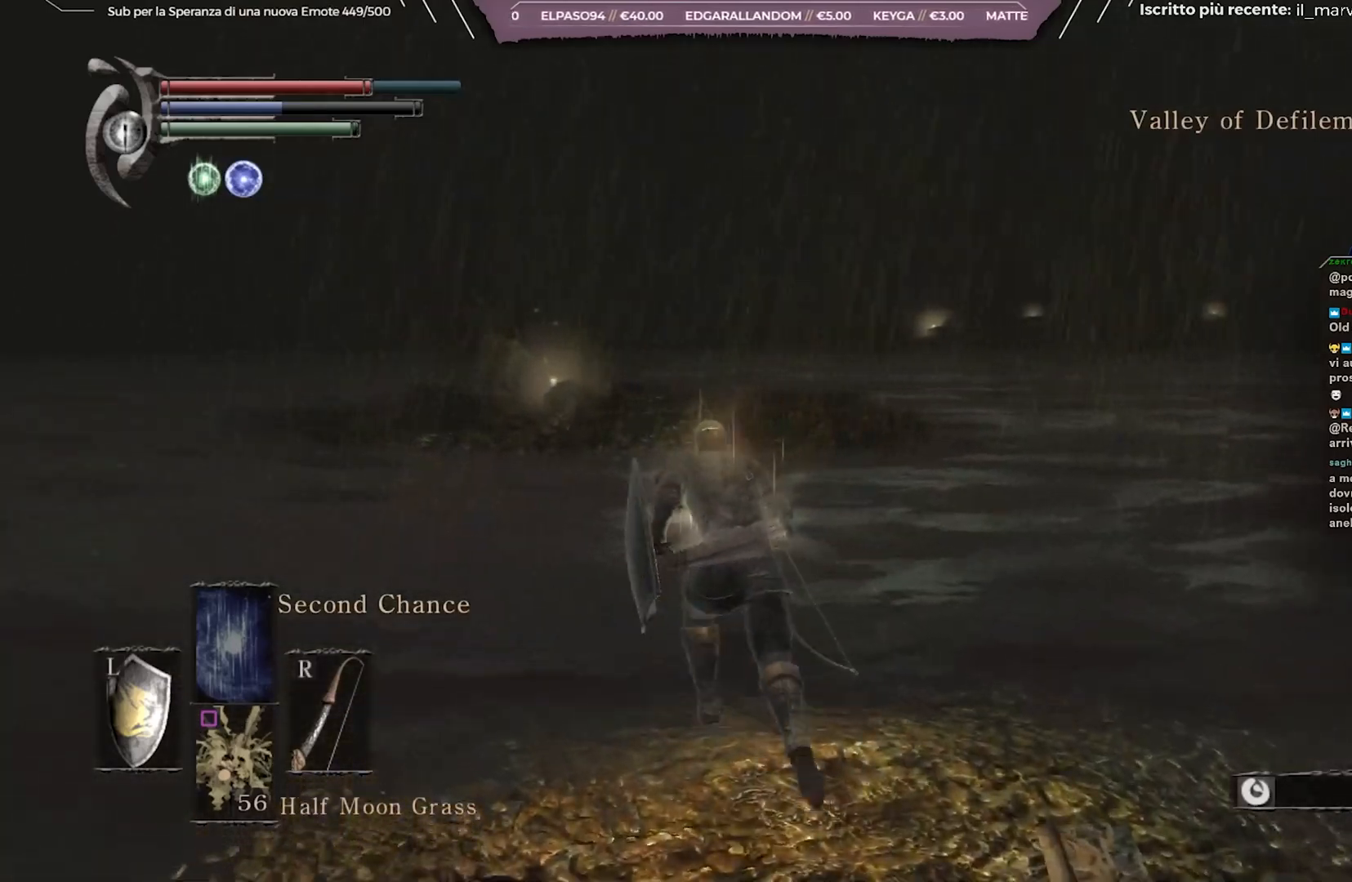
{"buttons": ["B"], "left_stick": "up", "right_stick": "center", "events": [[100, "right_stick", "left"], [333, "right_stick", "center"]]}
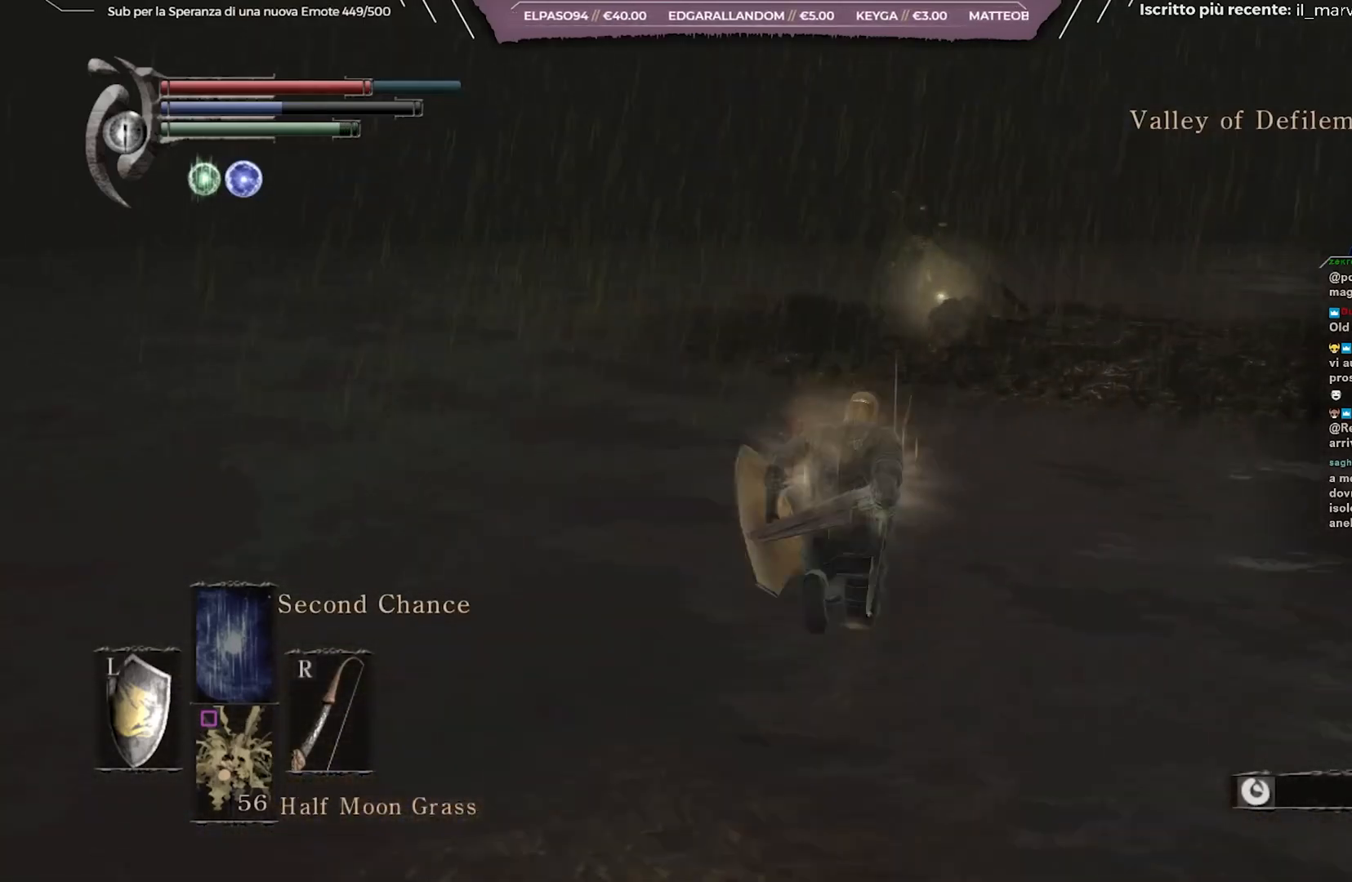
{"buttons": ["B"], "left_stick": "up", "right_stick": "center", "events": [[133, "right_stick", "left"], [283, "right_stick", "center"]]}
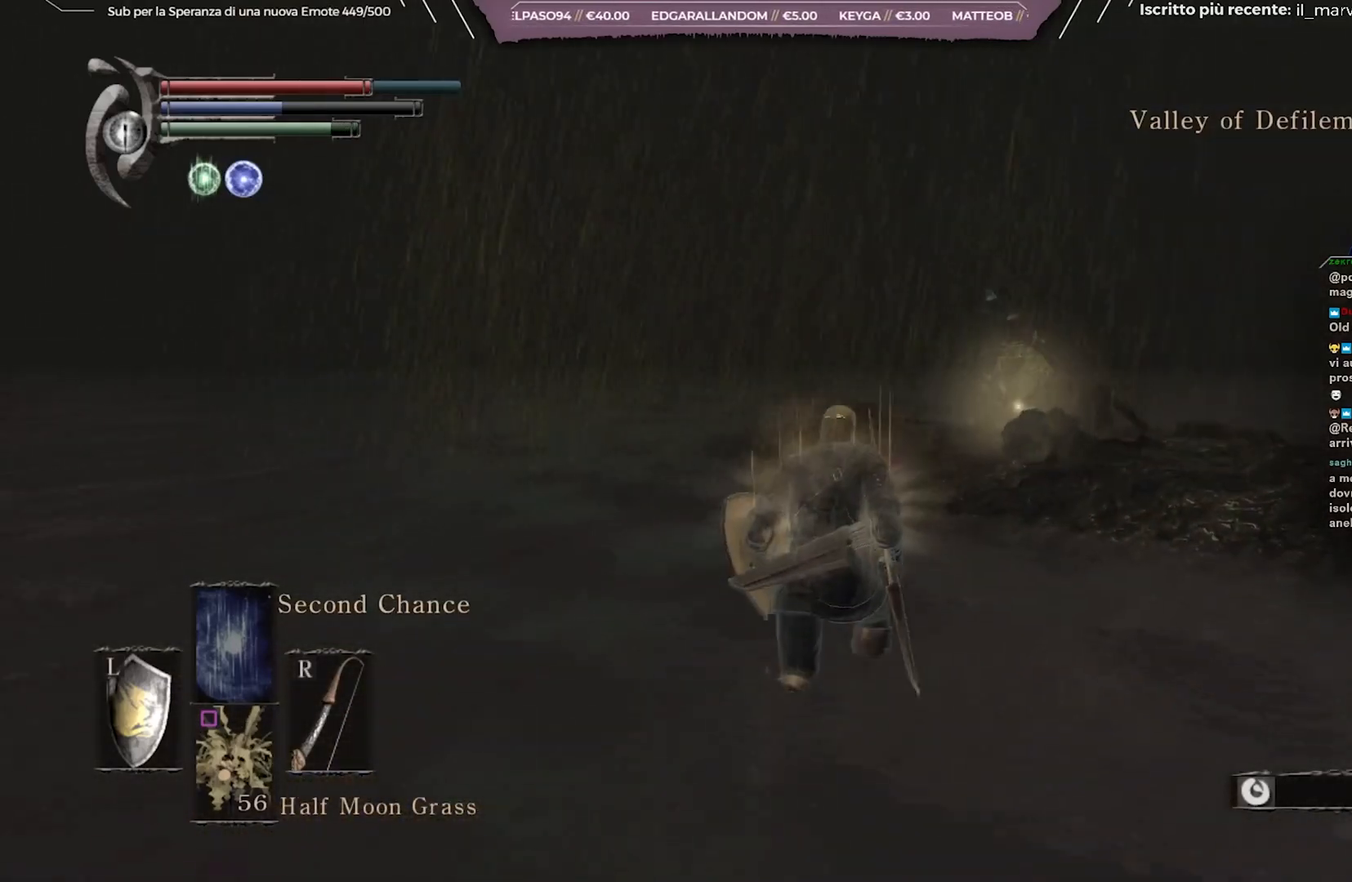
{"buttons": ["B"], "left_stick": "up", "right_stick": "center", "events": []}
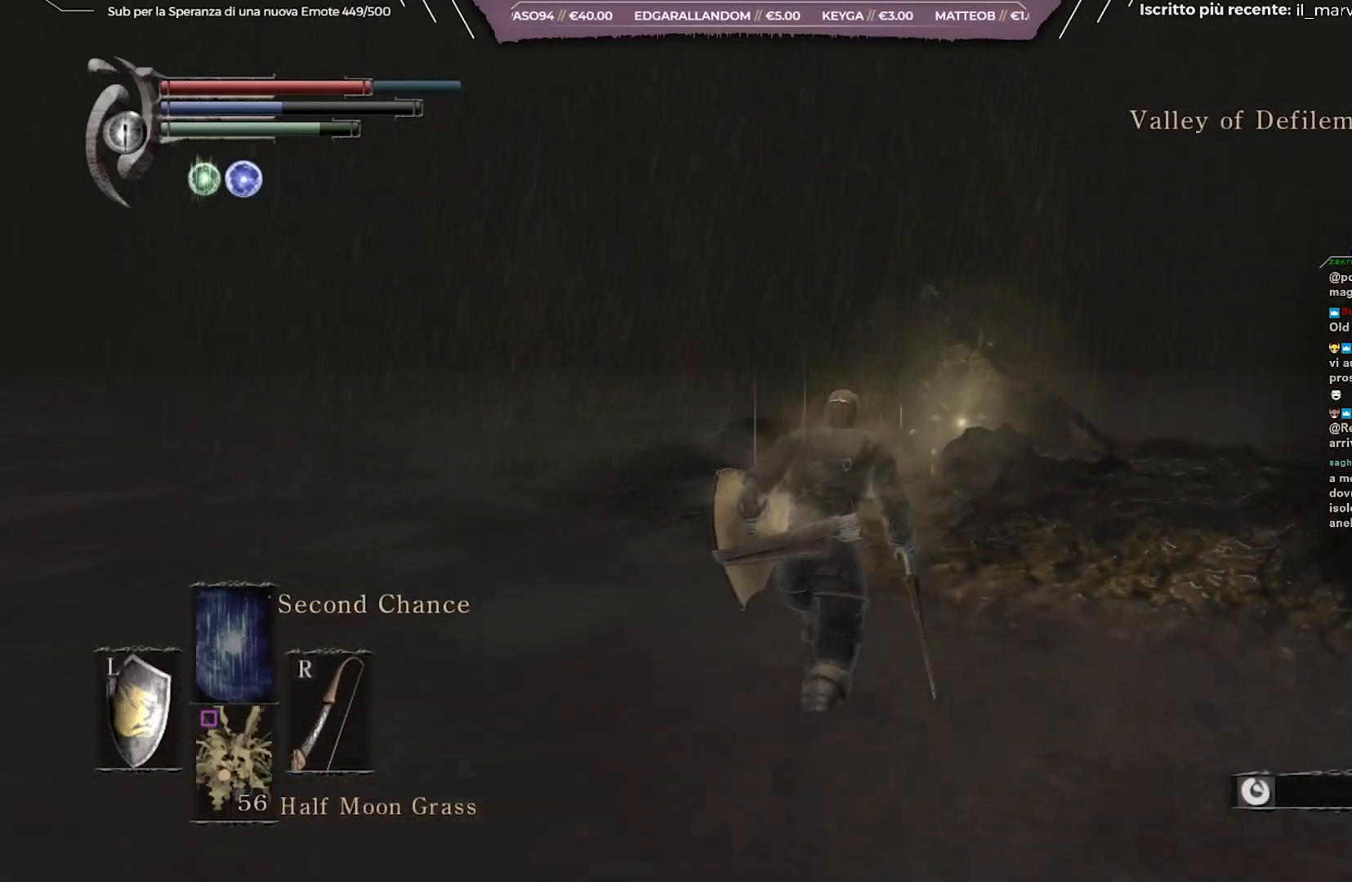
{"buttons": ["B"], "left_stick": "up", "right_stick": "center", "events": []}
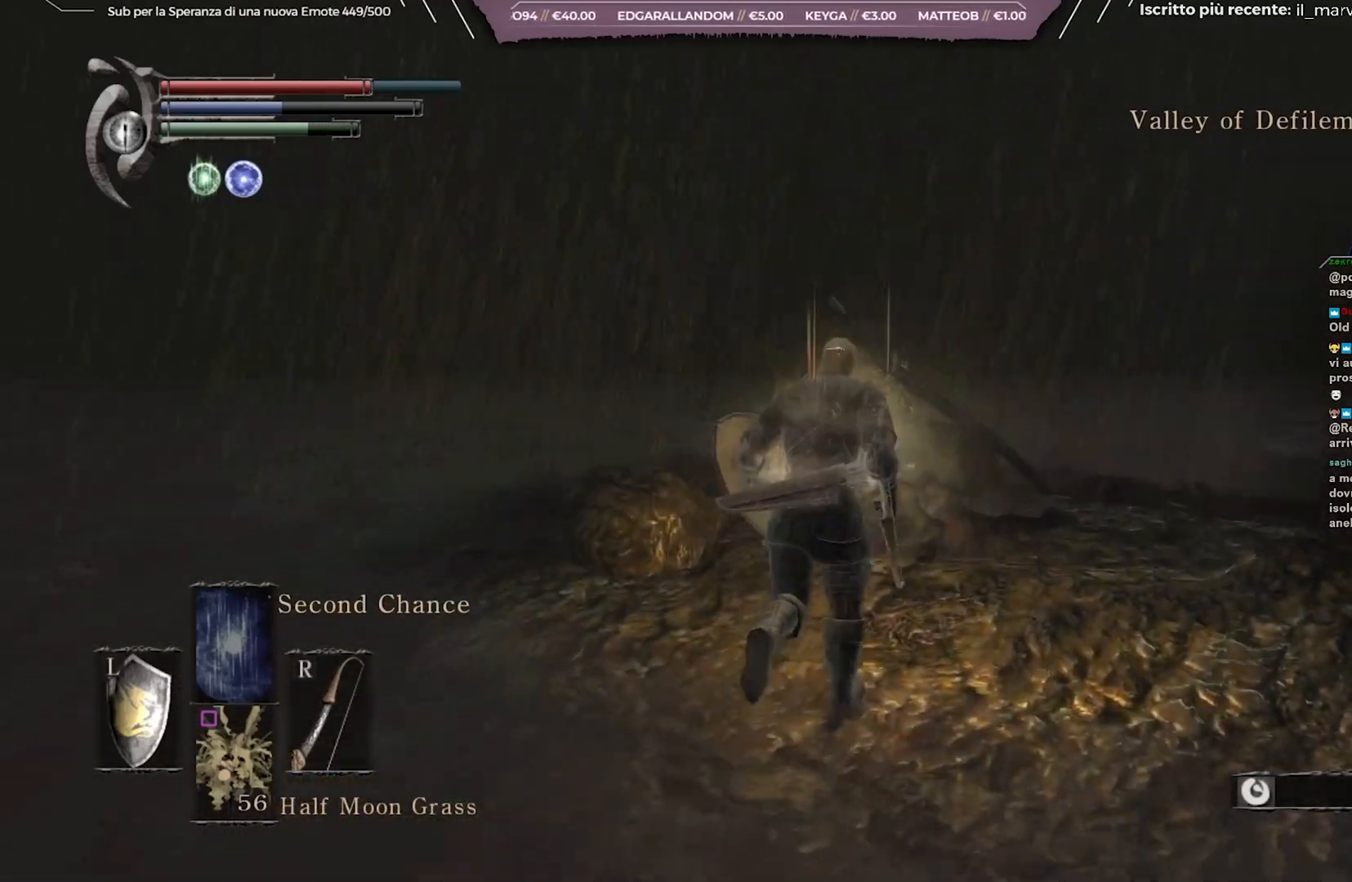
{"buttons": [], "left_stick": "up", "right_stick": "center", "events": [[133, "B", "up"], [300, "A", "down"], [383, "A", "up"]]}
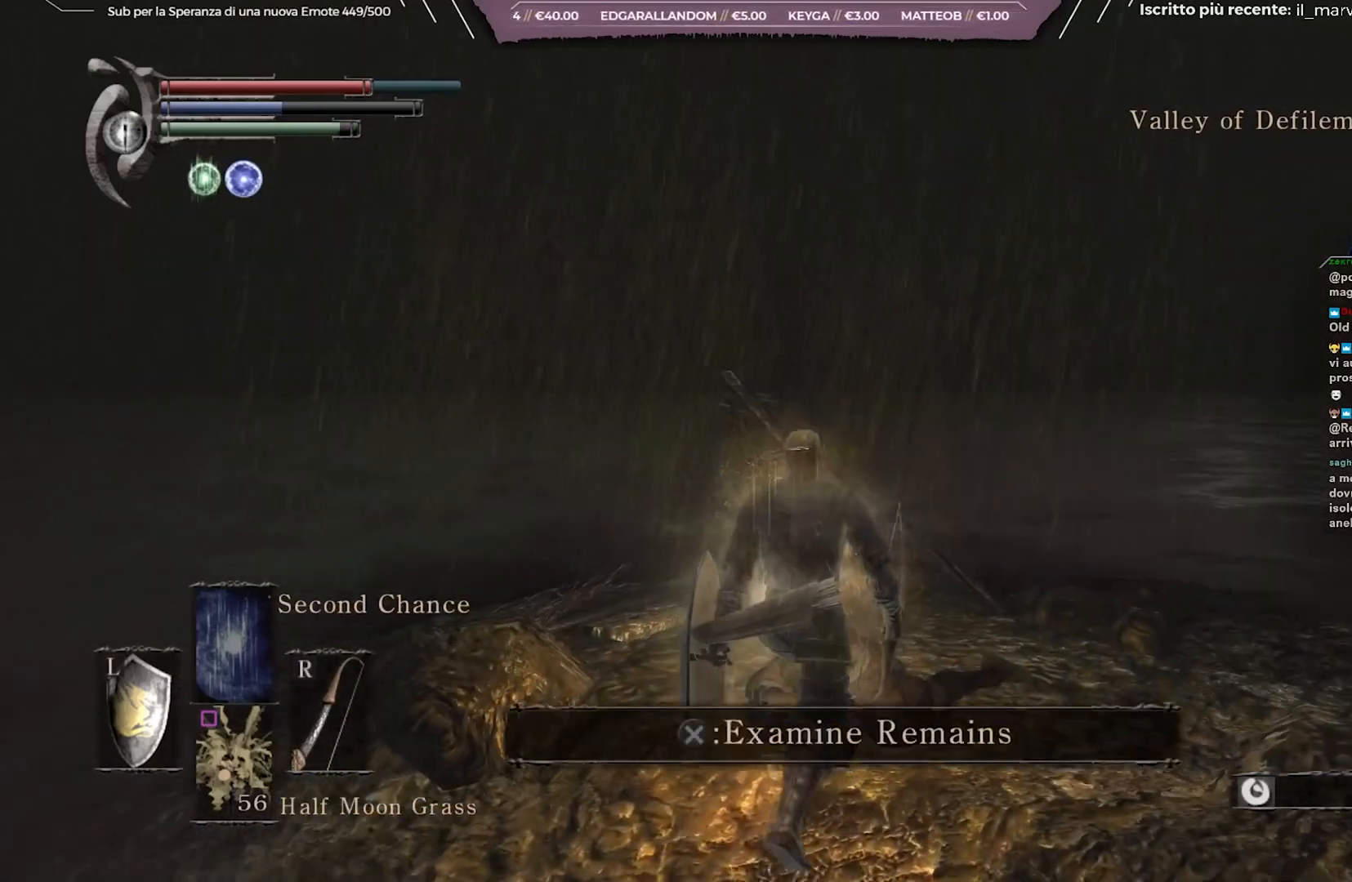
{"buttons": [], "left_stick": "up", "right_stick": "right", "events": [[83, "A", "down"], [183, "A", "up"], [300, "right_stick", "right"]]}
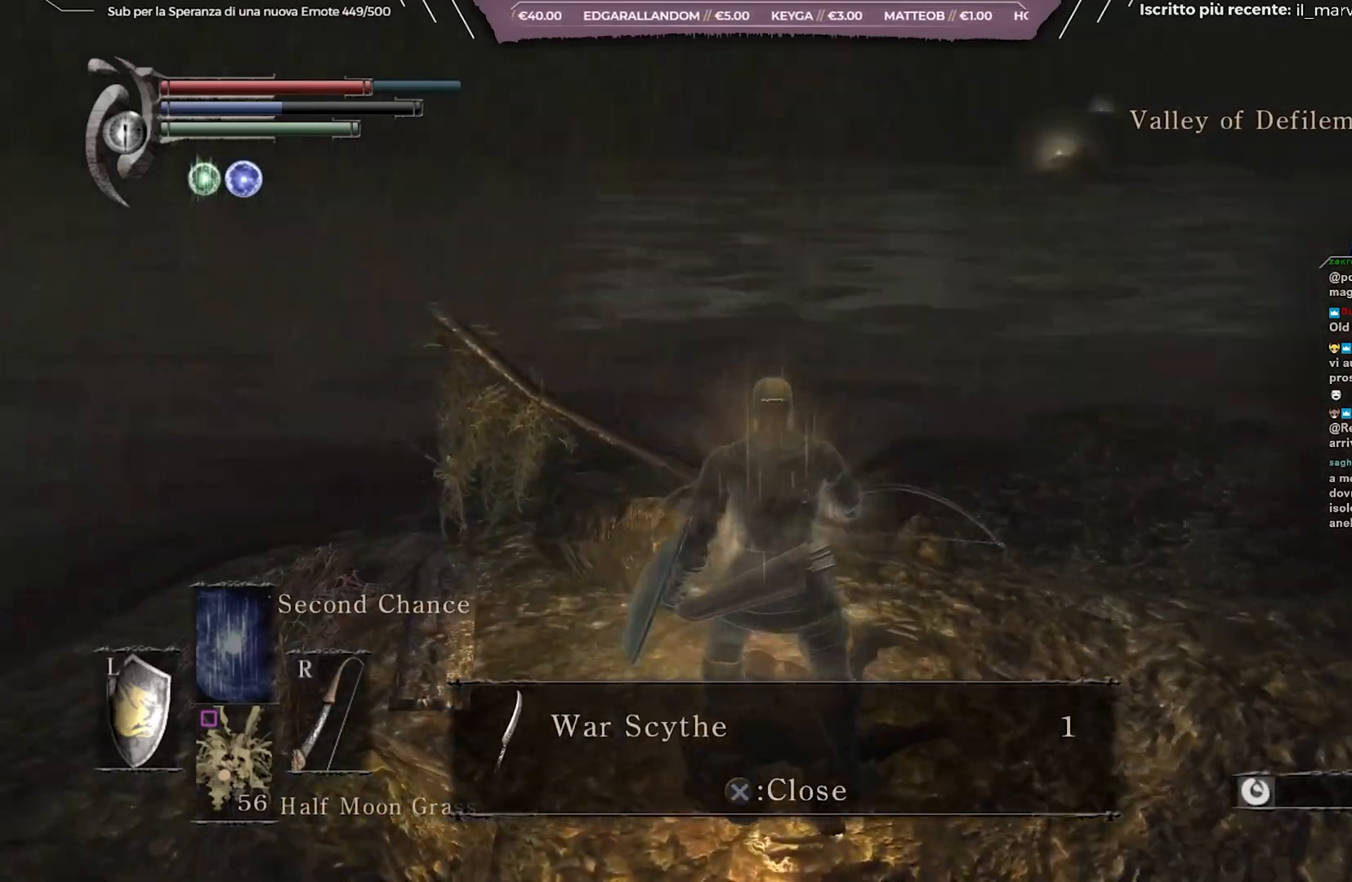
{"buttons": [], "left_stick": "up", "right_stick": "center", "events": [[100, "right_stick", "center"], [317, "A", "down"], [467, "A", "up"]]}
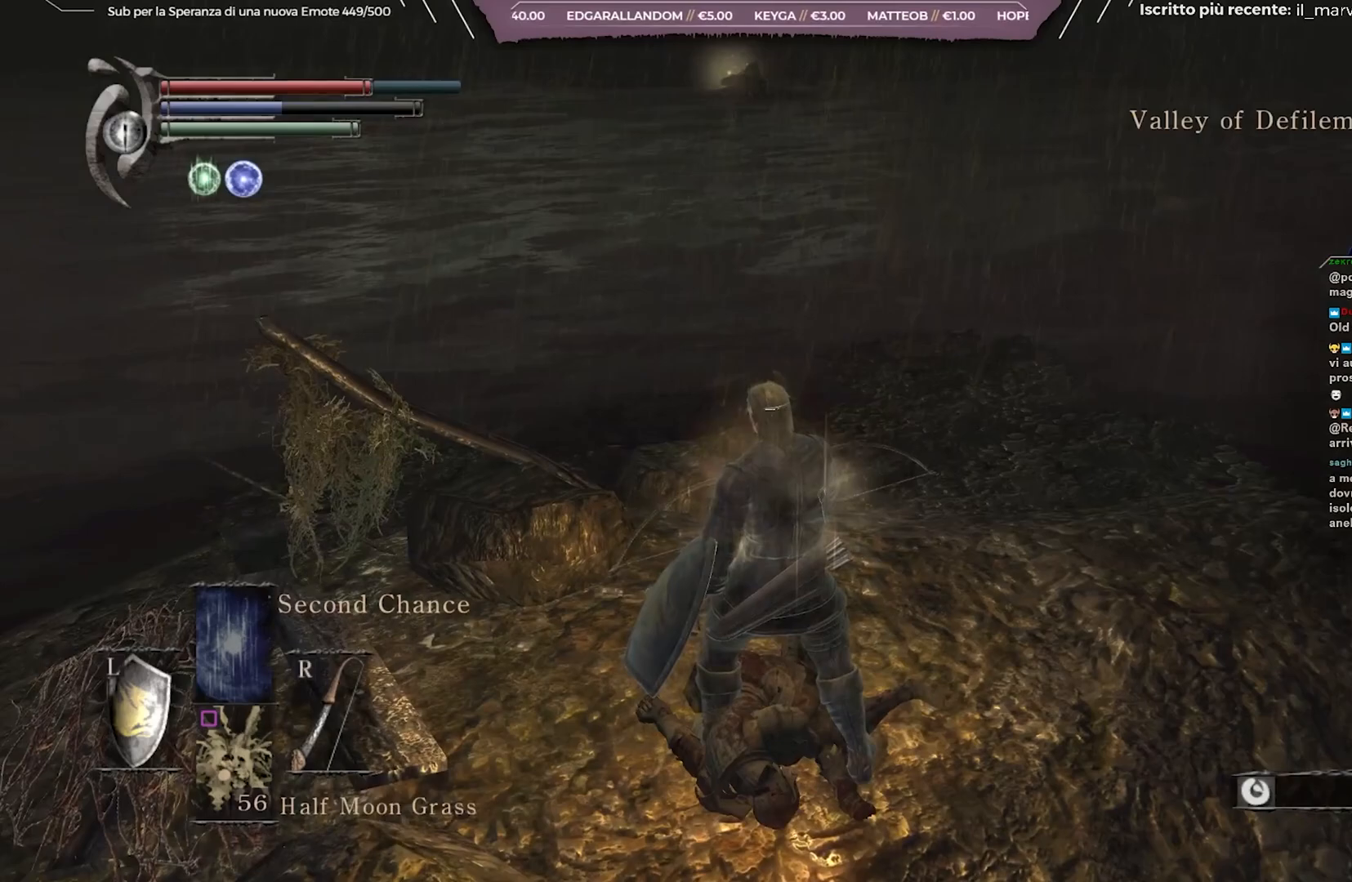
{"buttons": ["B"], "left_stick": "up", "right_stick": "center", "events": [[83, "B", "down"], [383, "right_stick", "up"], [500, "right_stick", "center"]]}
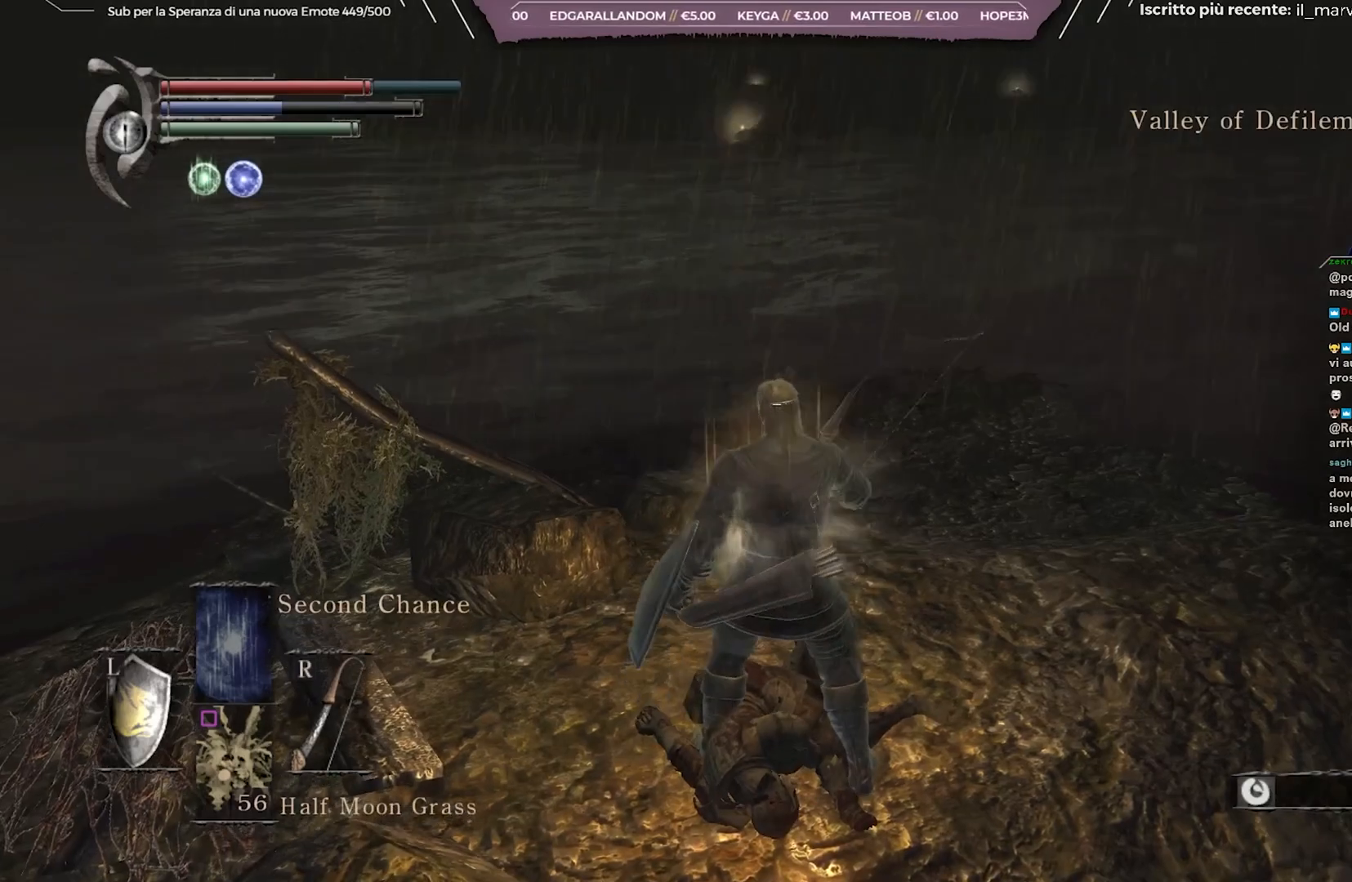
{"buttons": ["B"], "left_stick": "up", "right_stick": "center", "events": []}
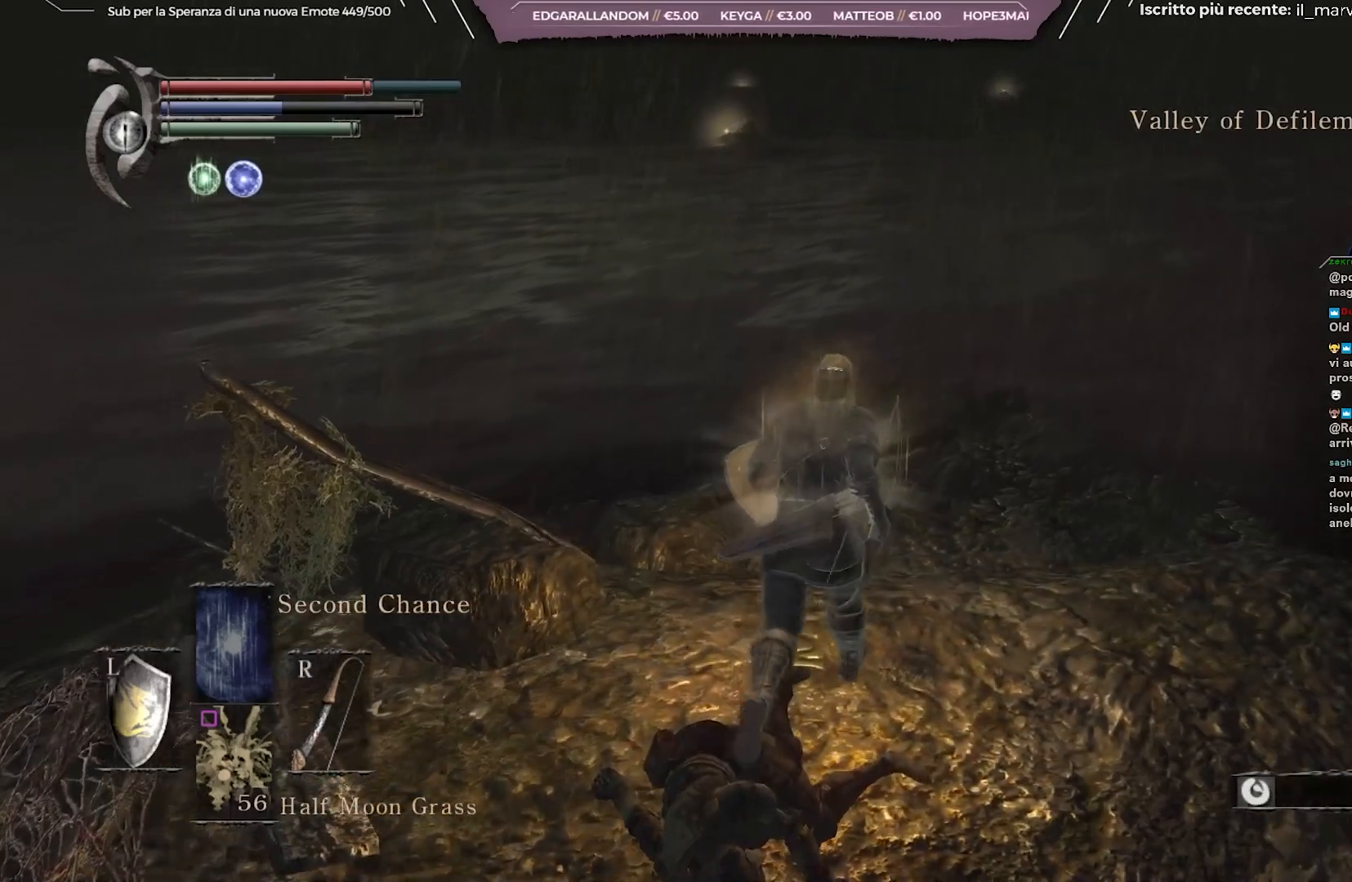
{"buttons": ["B"], "left_stick": "up", "right_stick": "center", "events": []}
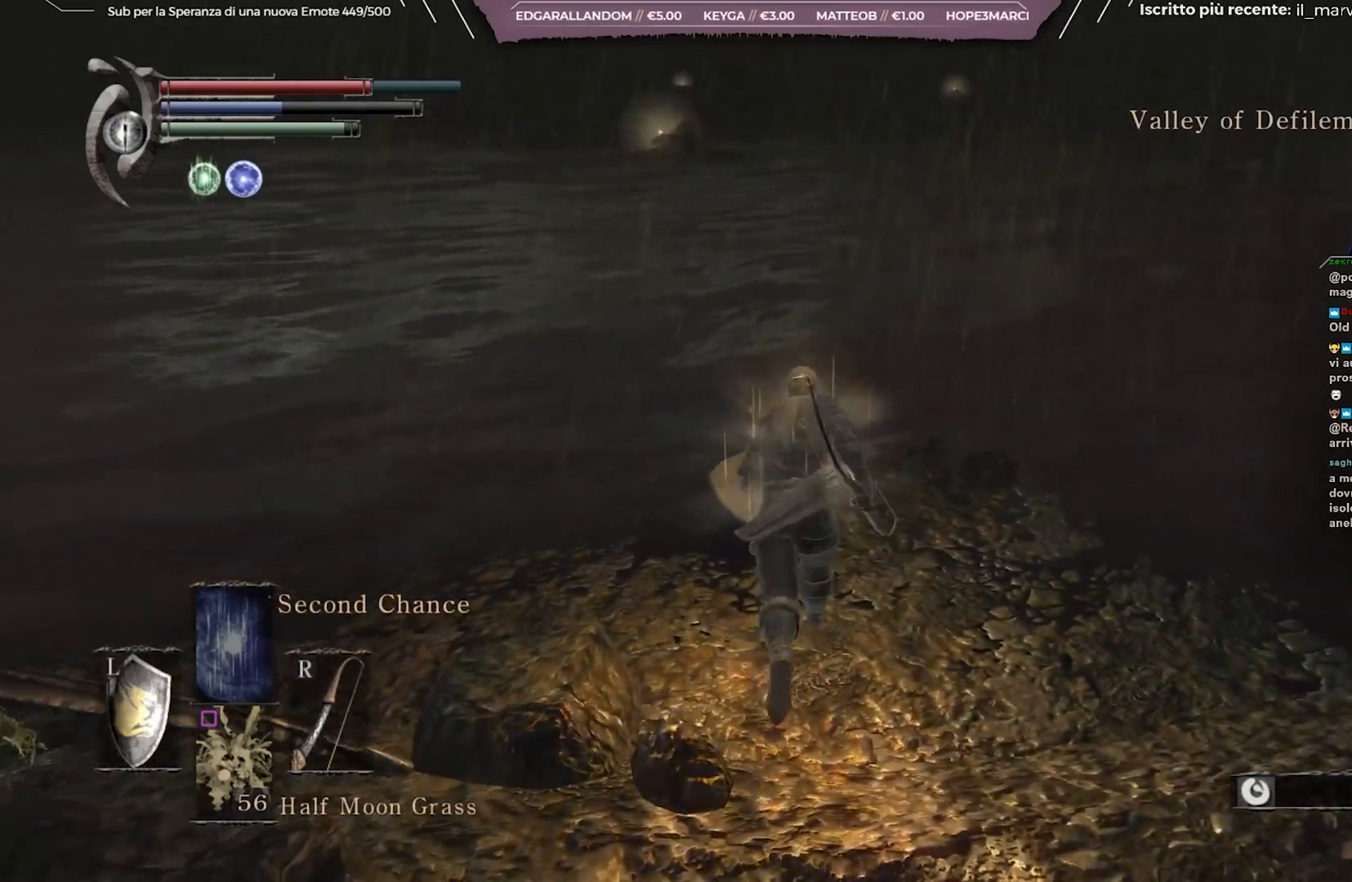
{"buttons": ["B"], "left_stick": "up", "right_stick": "center", "events": [[33, "right_stick", "up"], [150, "right_stick", "center"]]}
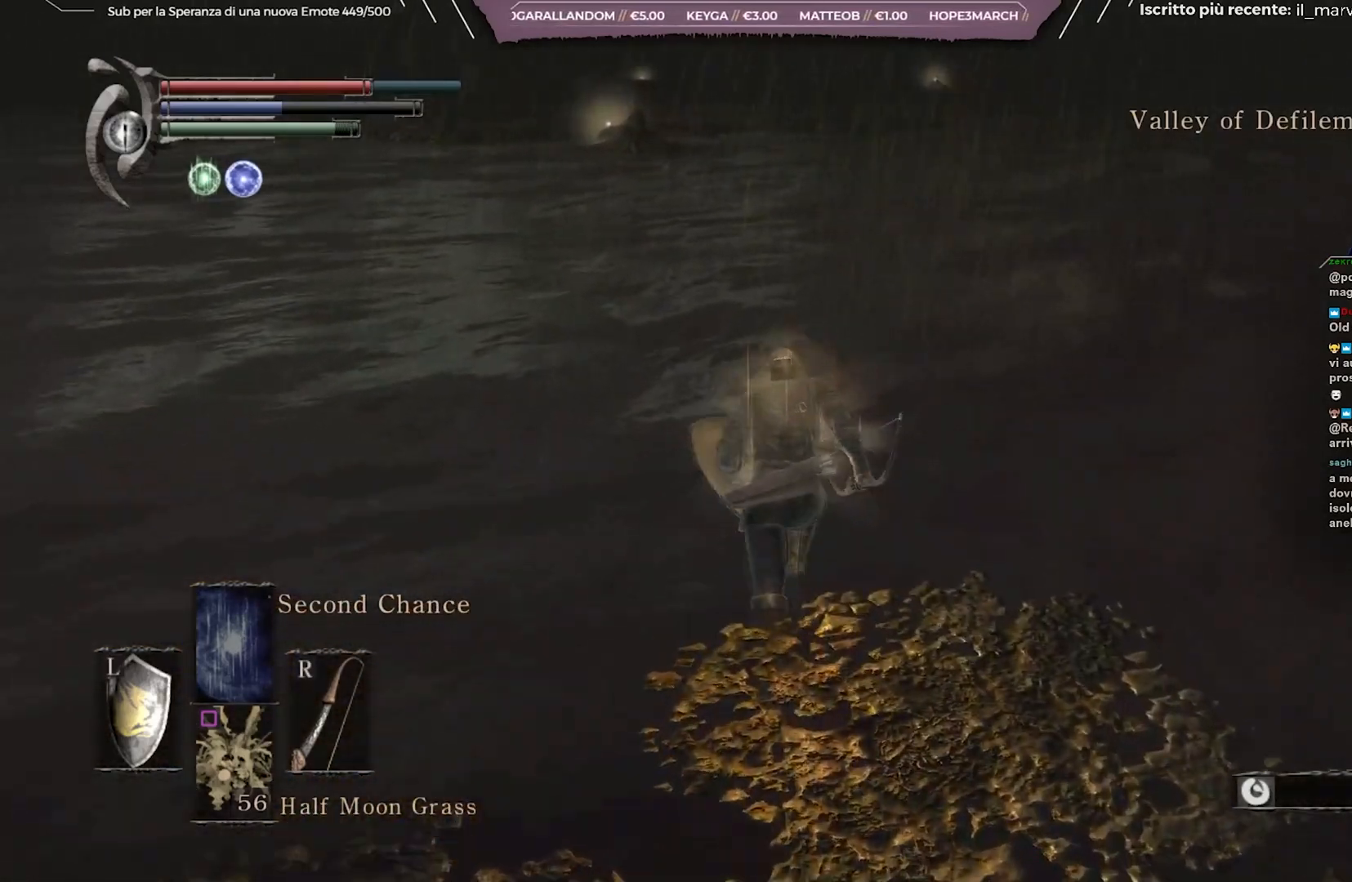
{"buttons": ["B"], "left_stick": "up", "right_stick": "center", "events": []}
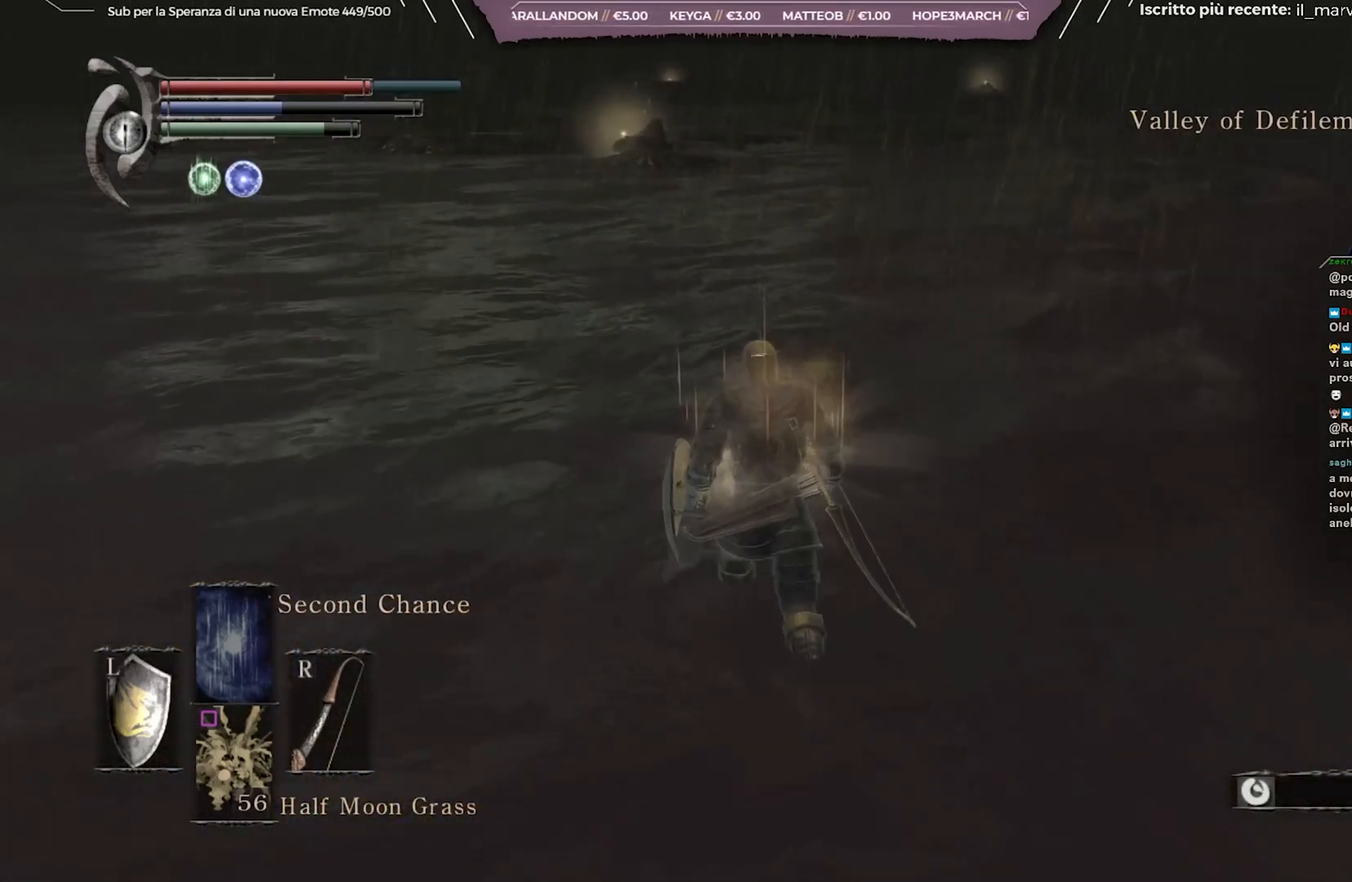
{"buttons": ["B"], "left_stick": "up", "right_stick": "center", "events": []}
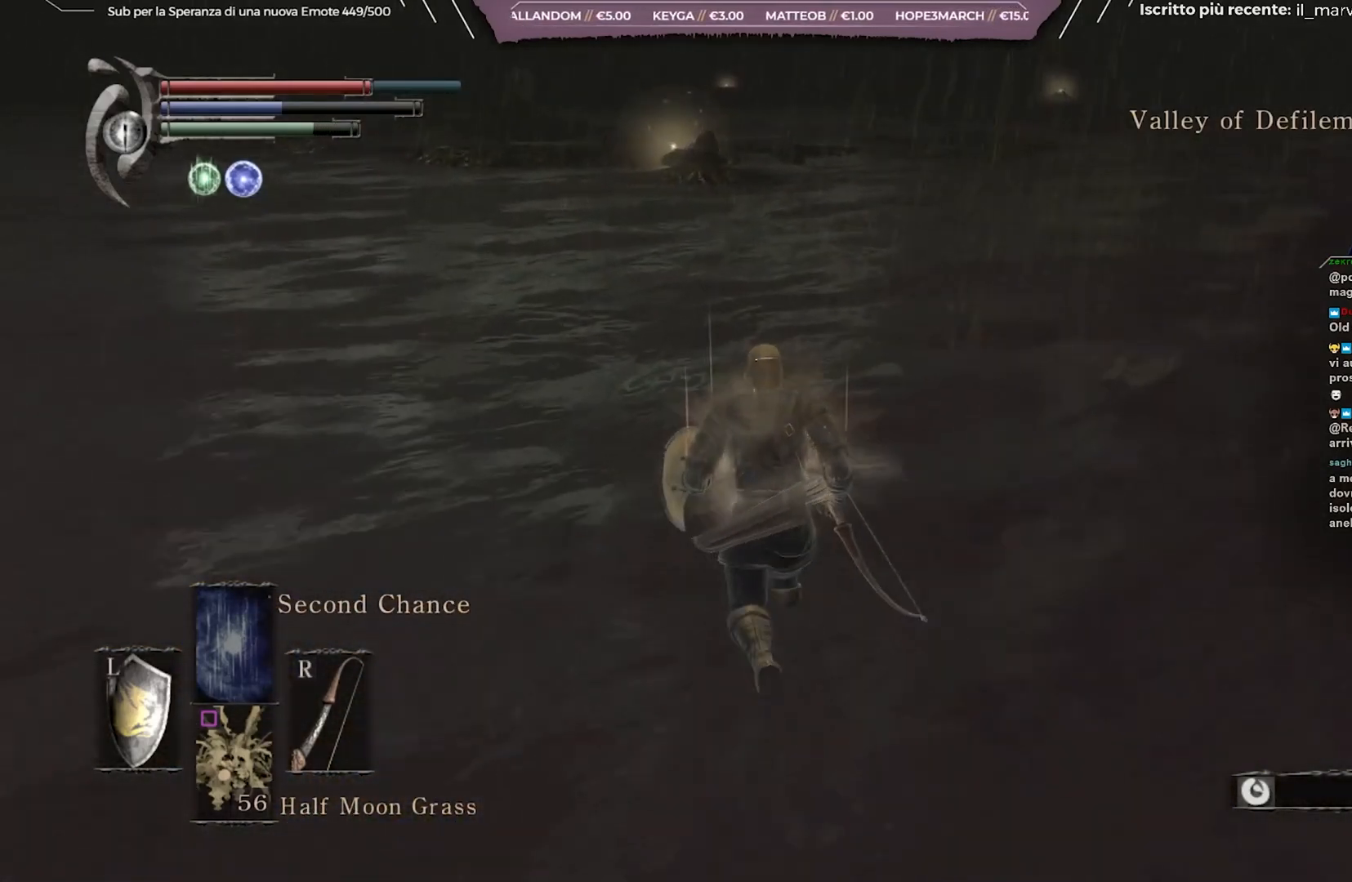
{"buttons": ["B"], "left_stick": "up", "right_stick": "center", "events": []}
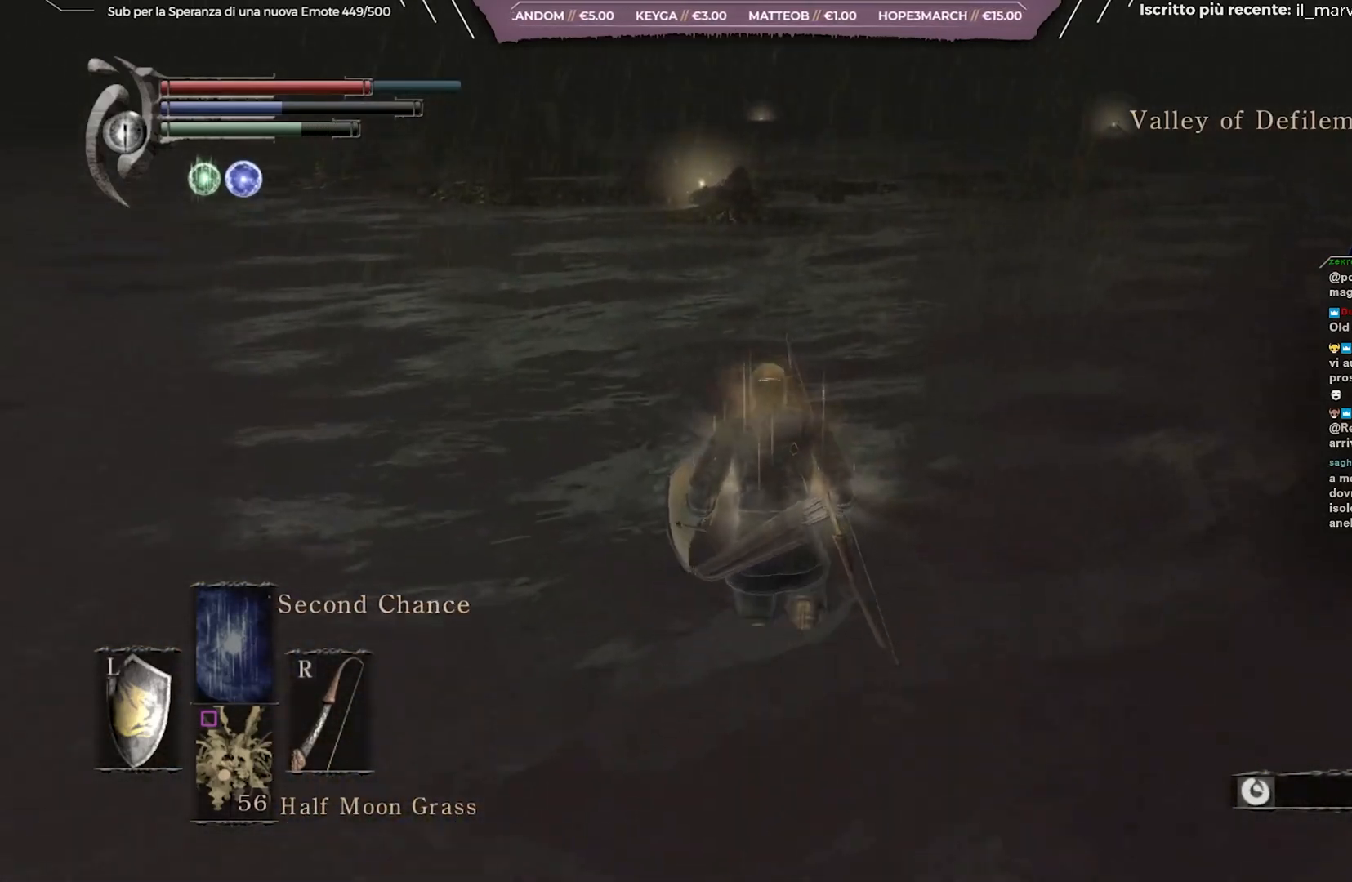
{"buttons": ["B"], "left_stick": "up", "right_stick": "center", "events": []}
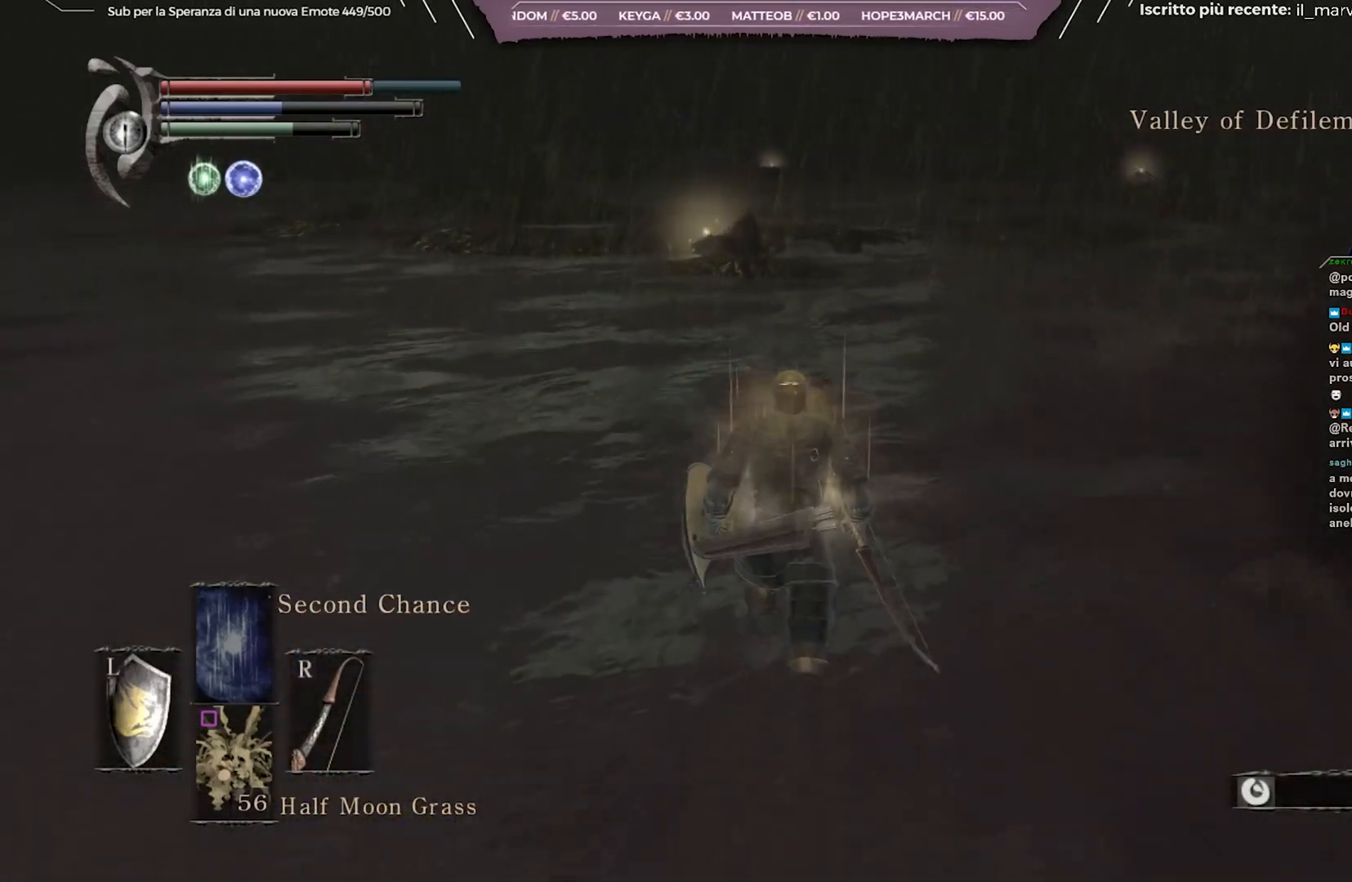
{"buttons": ["B"], "left_stick": "up", "right_stick": "center", "events": []}
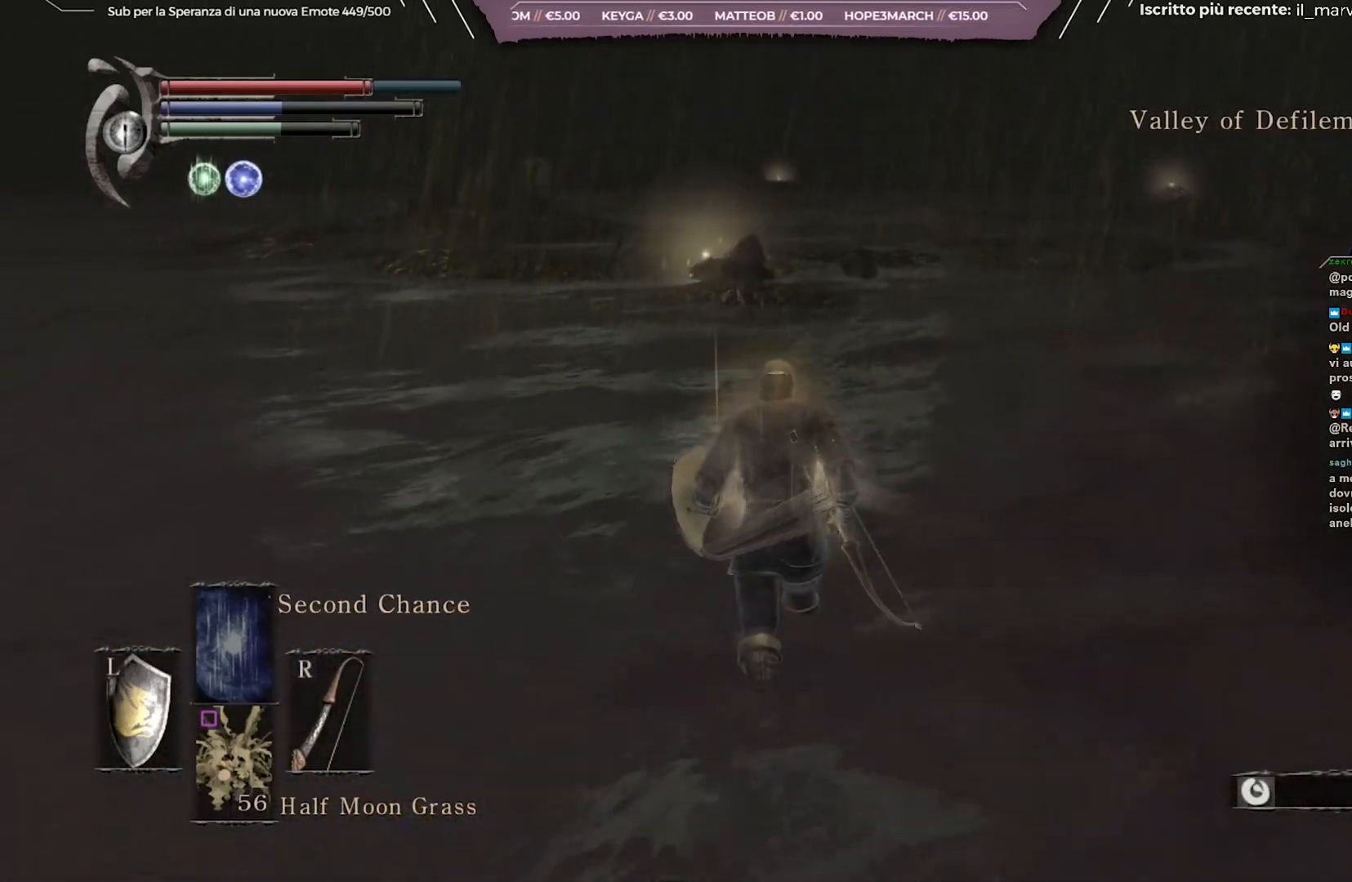
{"buttons": ["B"], "left_stick": "up", "right_stick": "center", "events": []}
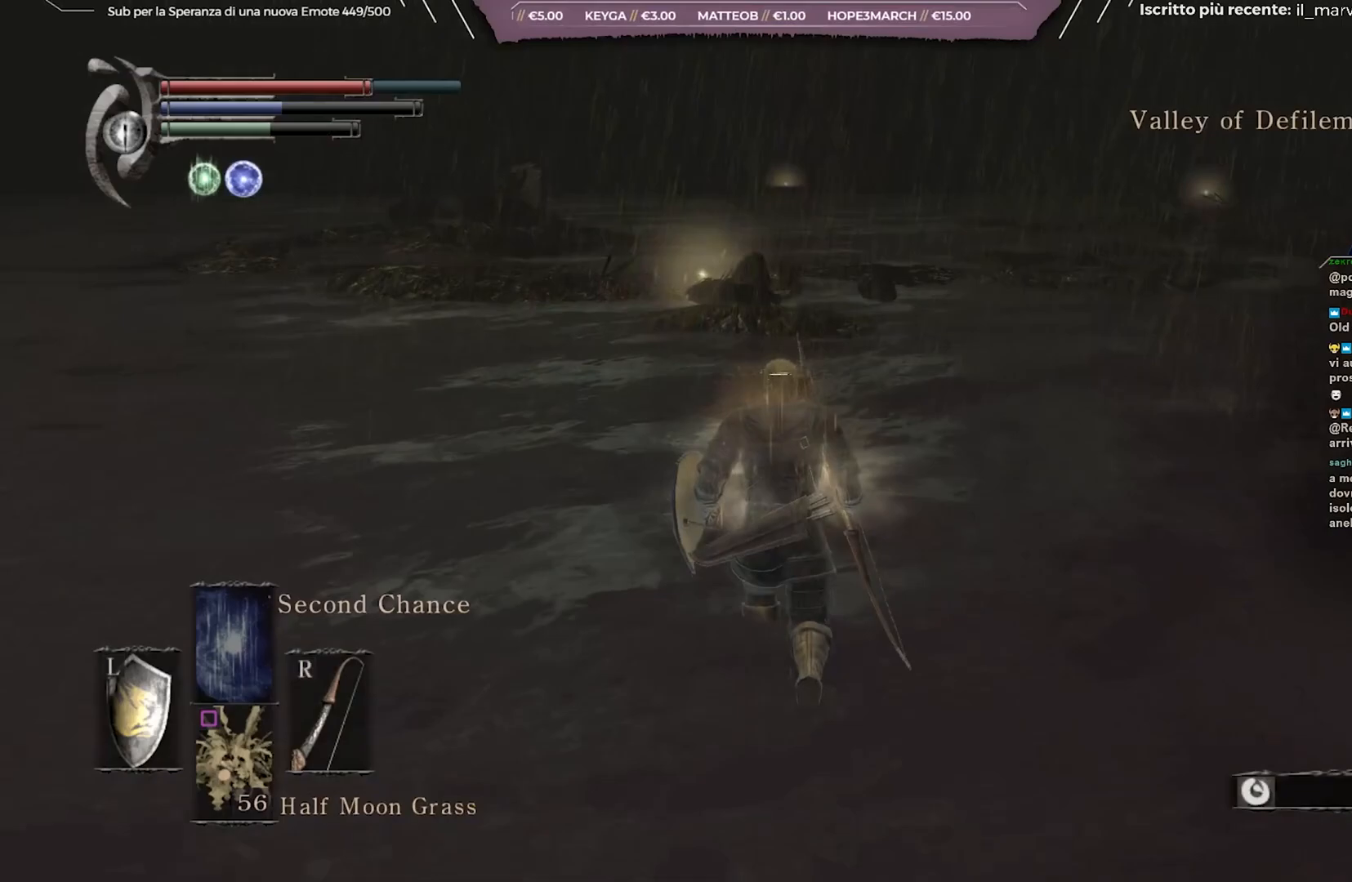
{"buttons": ["B"], "left_stick": "up", "right_stick": "center", "events": []}
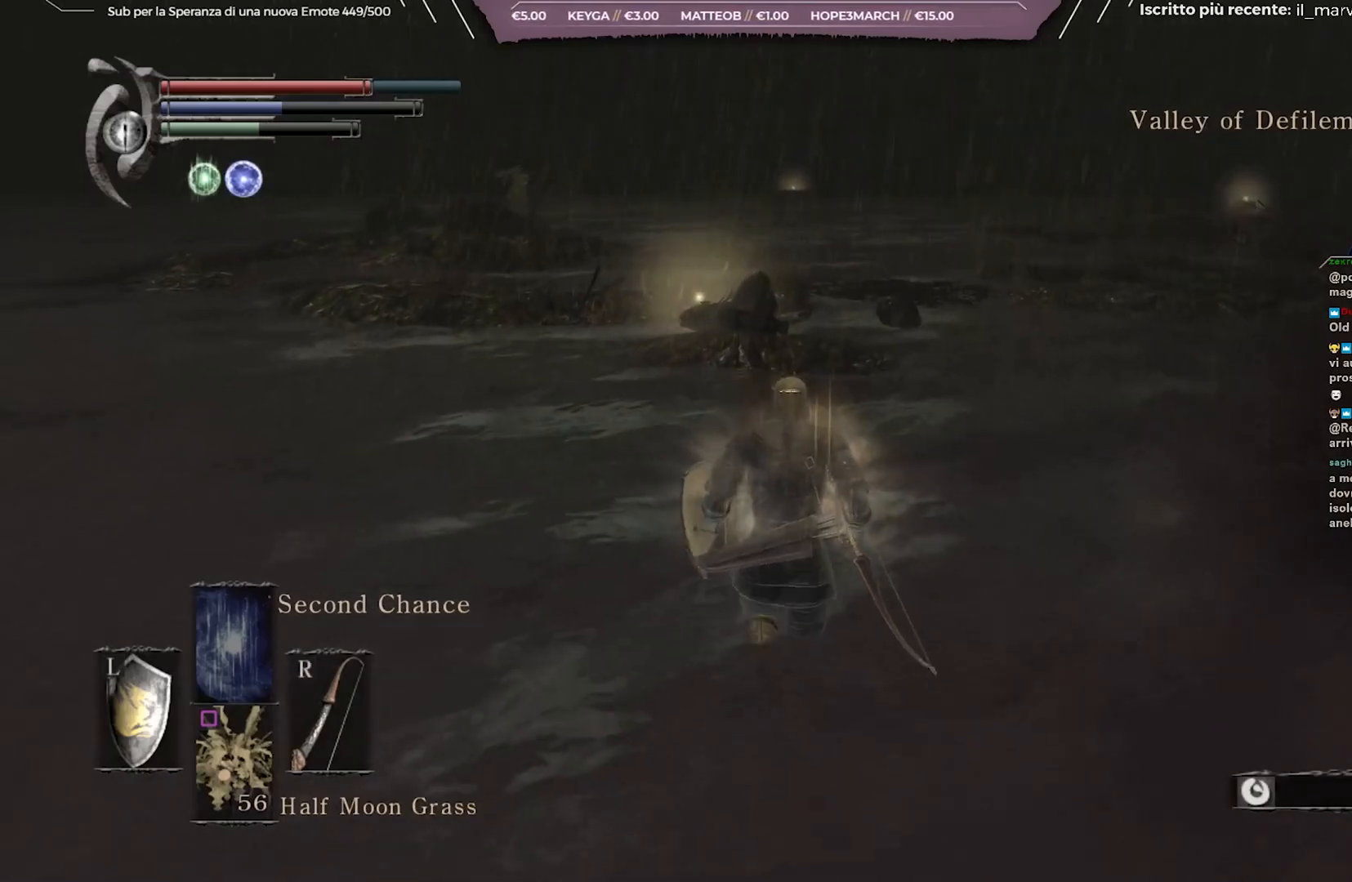
{"buttons": ["B"], "left_stick": "up", "right_stick": "center", "events": []}
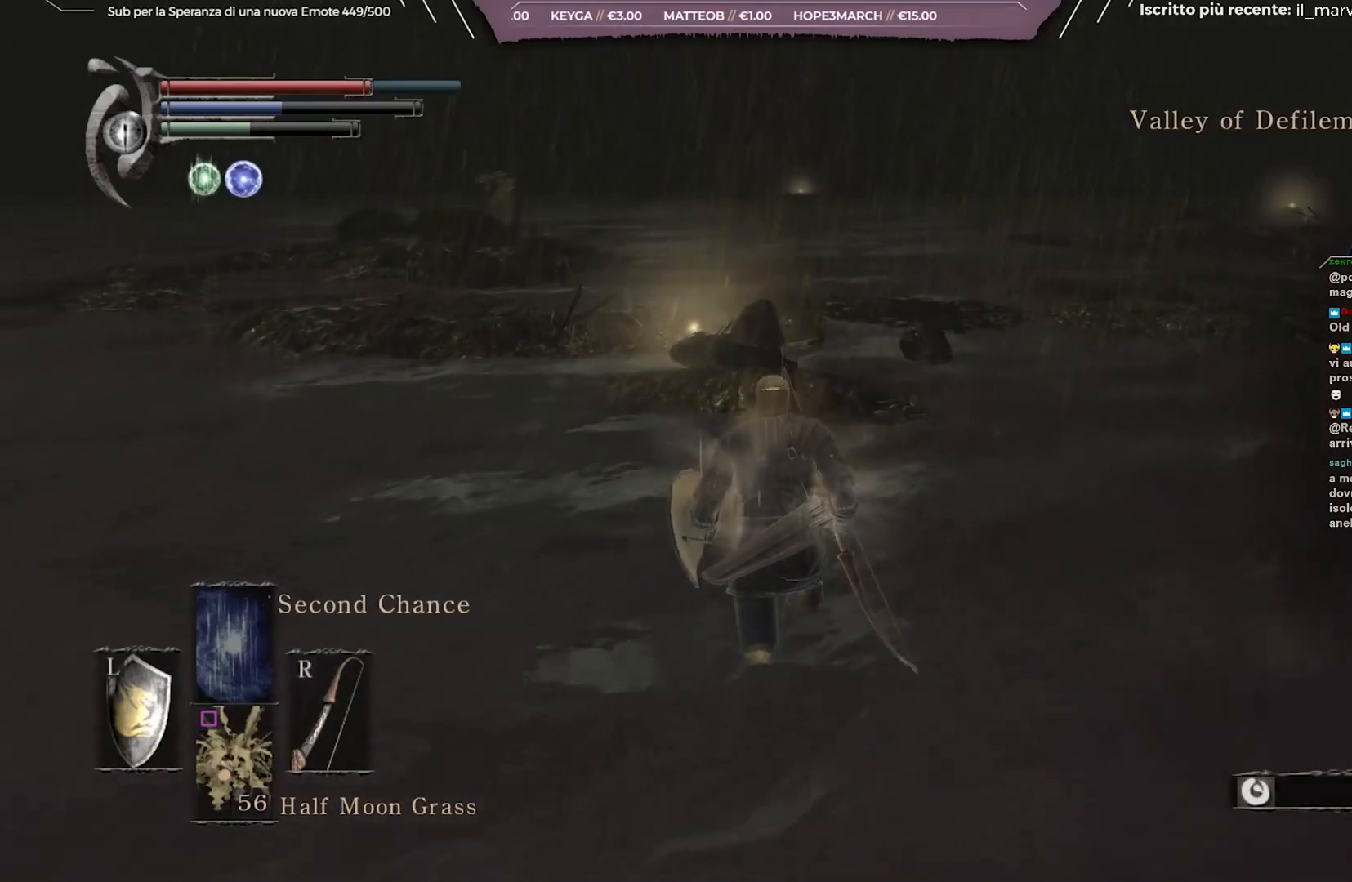
{"buttons": ["B"], "left_stick": "up", "right_stick": "center", "events": []}
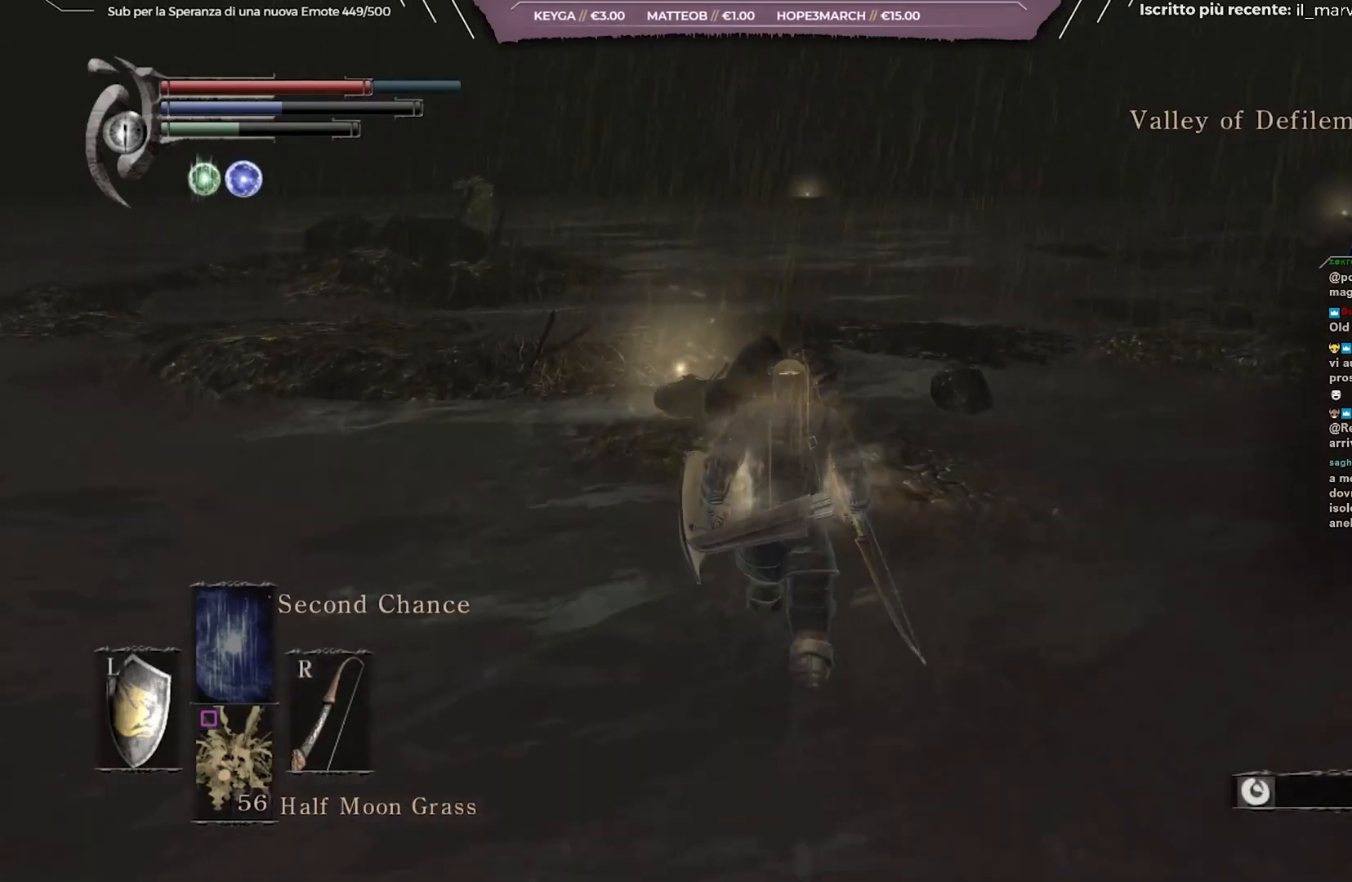
{"buttons": [], "left_stick": "up", "right_stick": "center", "events": [[383, "B", "up"]]}
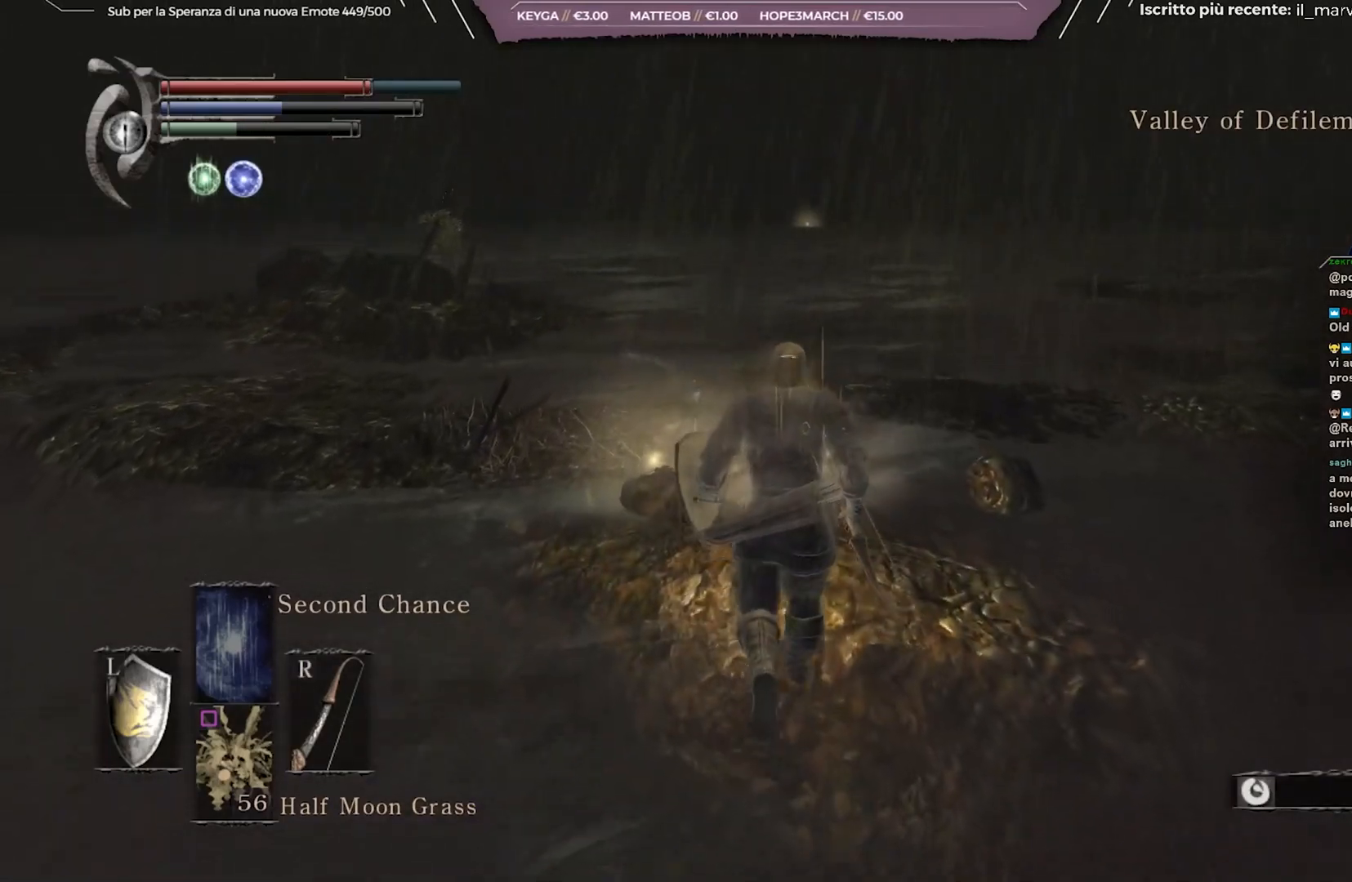
{"buttons": [], "left_stick": "up", "right_stick": "center", "events": [[167, "A", "down"], [283, "A", "up"]]}
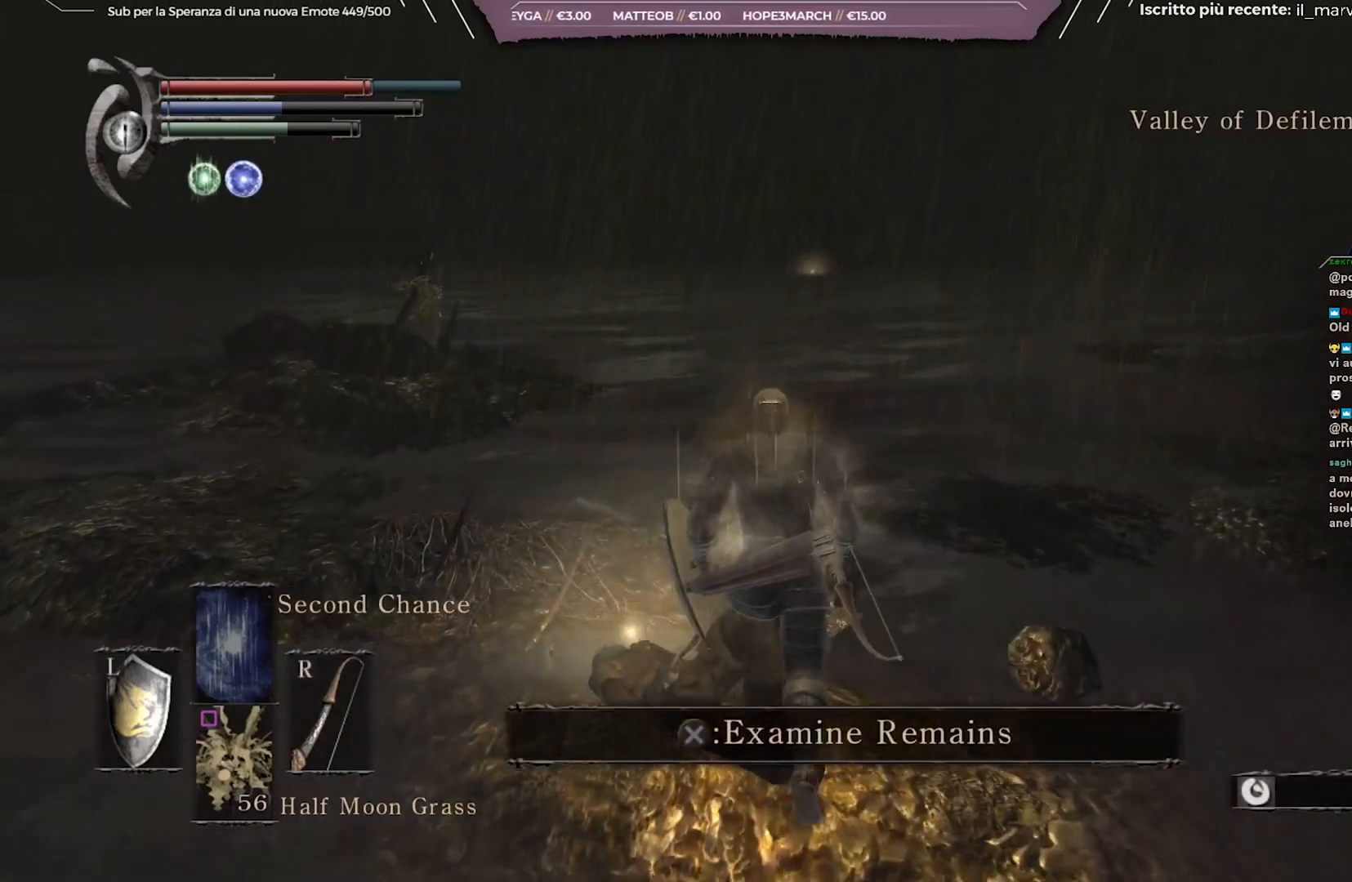
{"buttons": [], "left_stick": "up", "right_stick": "left", "events": [[83, "A", "down"], [200, "A", "up"], [450, "right_stick", "left"]]}
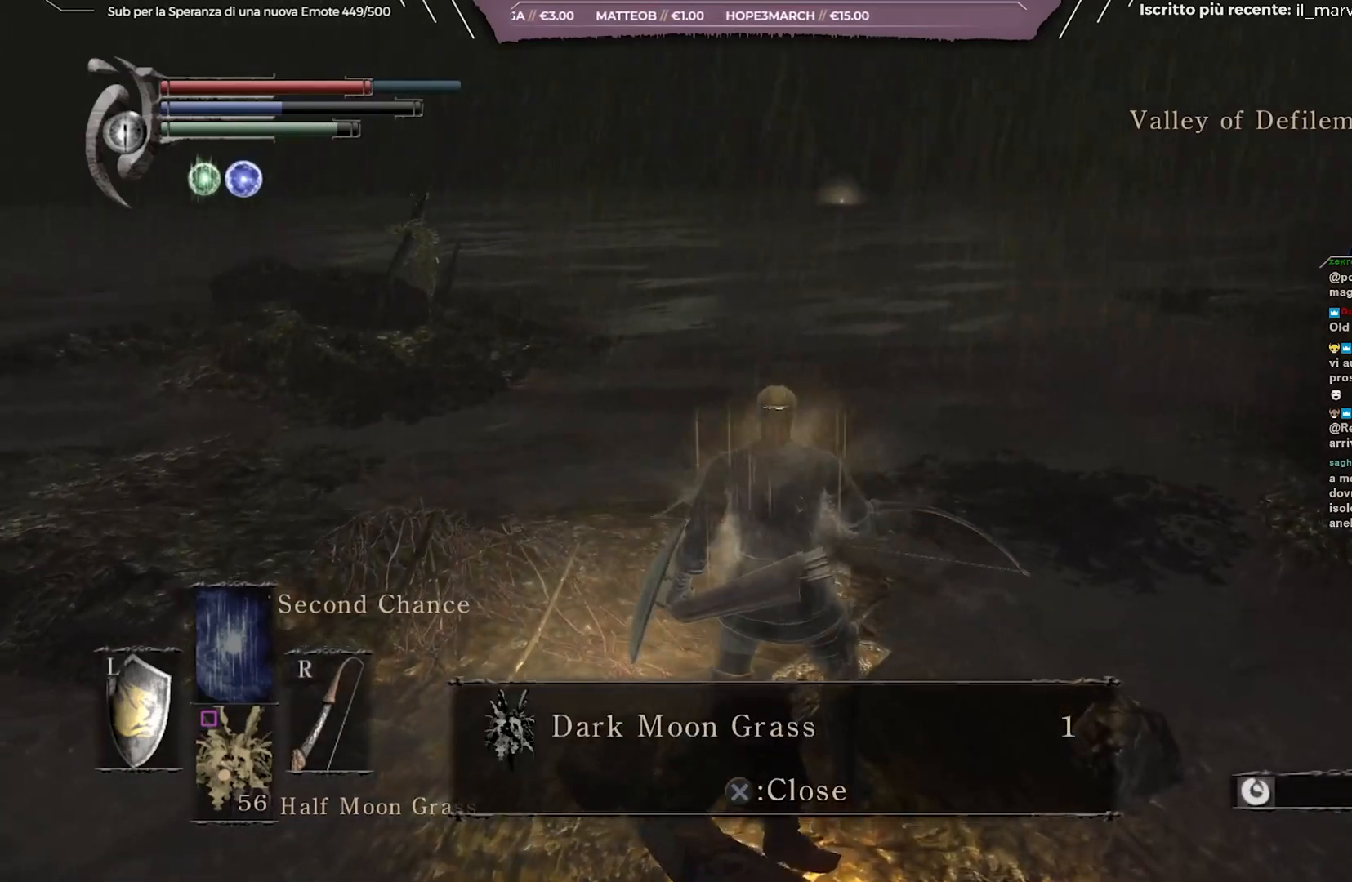
{"buttons": [], "left_stick": "up", "right_stick": "center", "events": [[217, "right_stick", "center"]]}
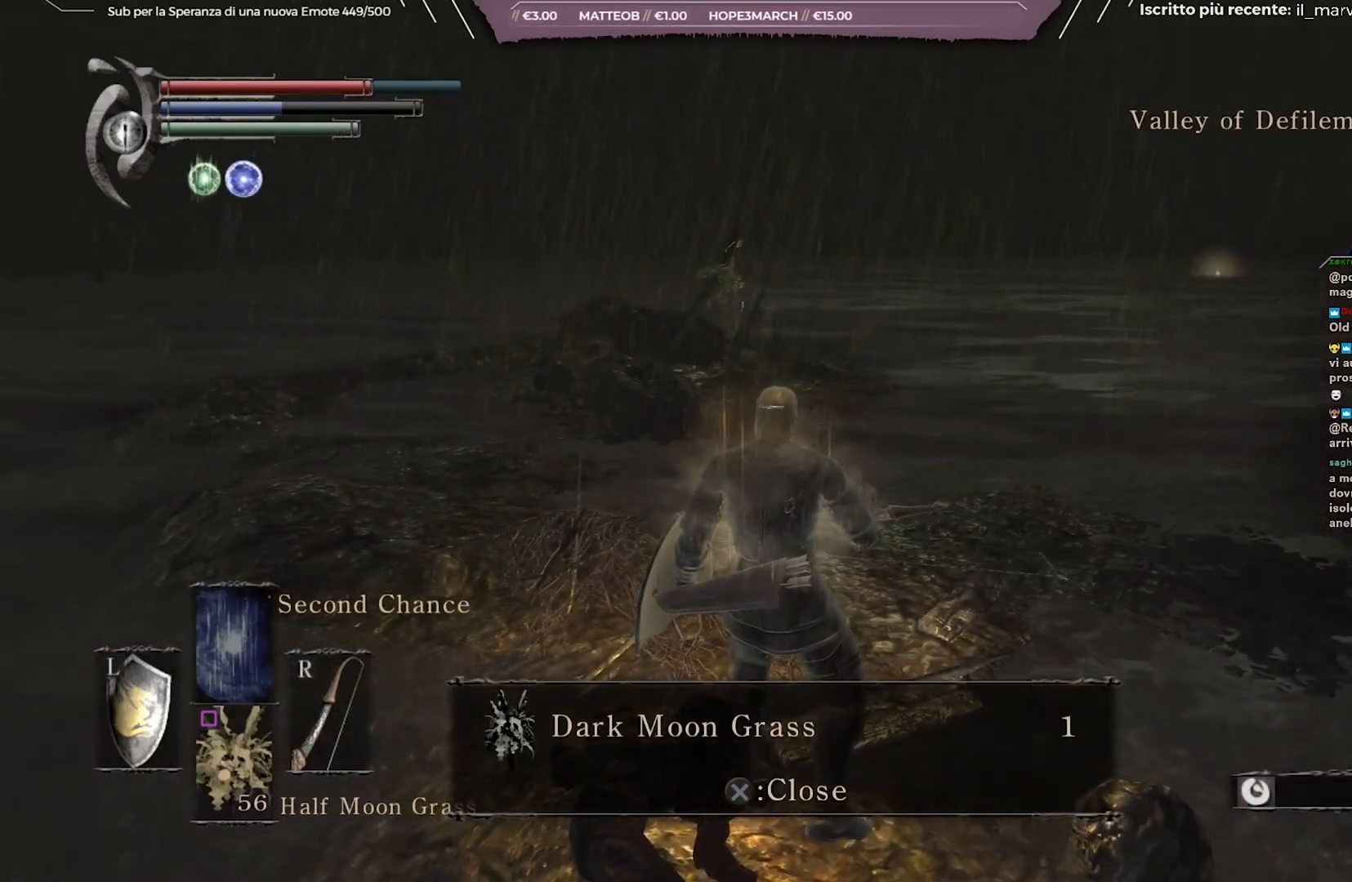
{"buttons": [], "left_stick": "up", "right_stick": "center", "events": [[133, "A", "down"], [267, "A", "up"]]}
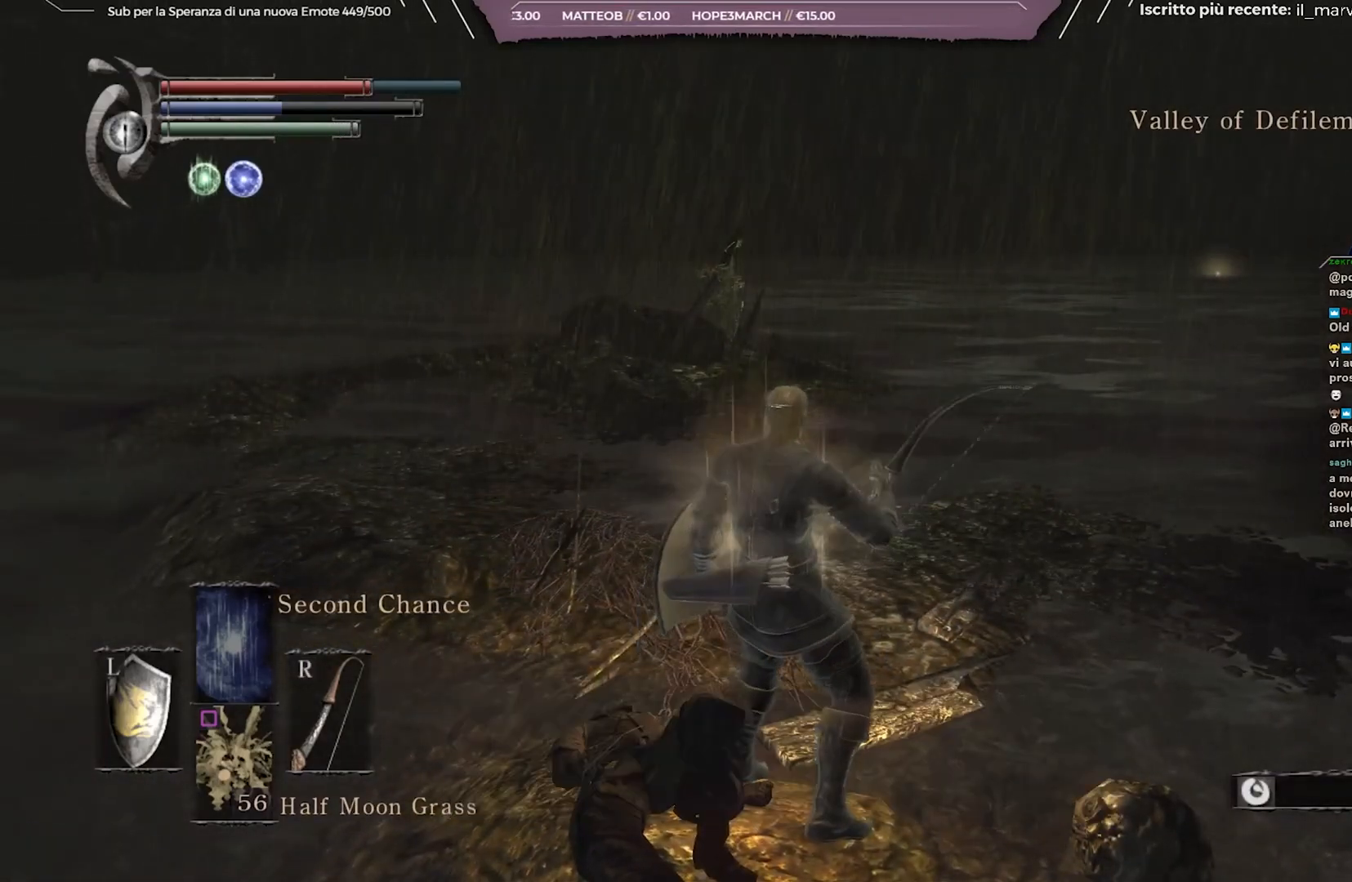
{"buttons": [], "left_stick": "up", "right_stick": "down-right", "events": [[483, "right_stick", "down-right"]]}